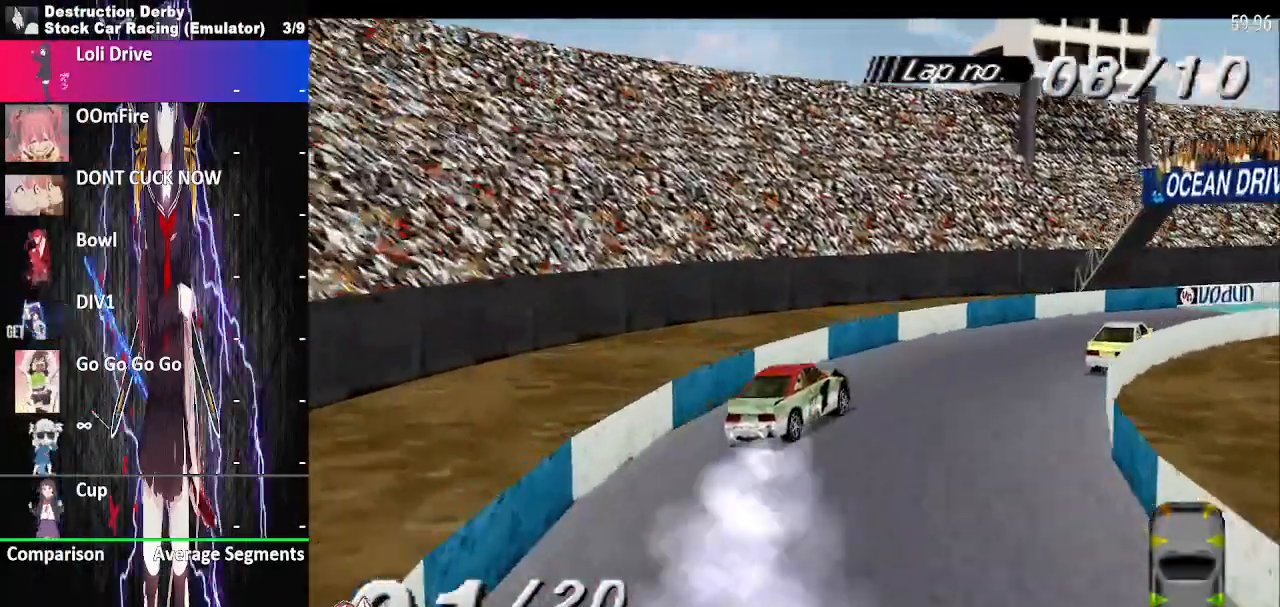
Gameplay with a controller (PlayStation layout); each line is a JSON object with the inputs held at the frame after it. "events" lists button and stick changes between this image and that frame as [ms after this image, input, new state], when the widget could be followed in between. Not read: left_stick right_stick.
{"buttons": ["CROSS", "DPAD_RIGHT"], "events": []}
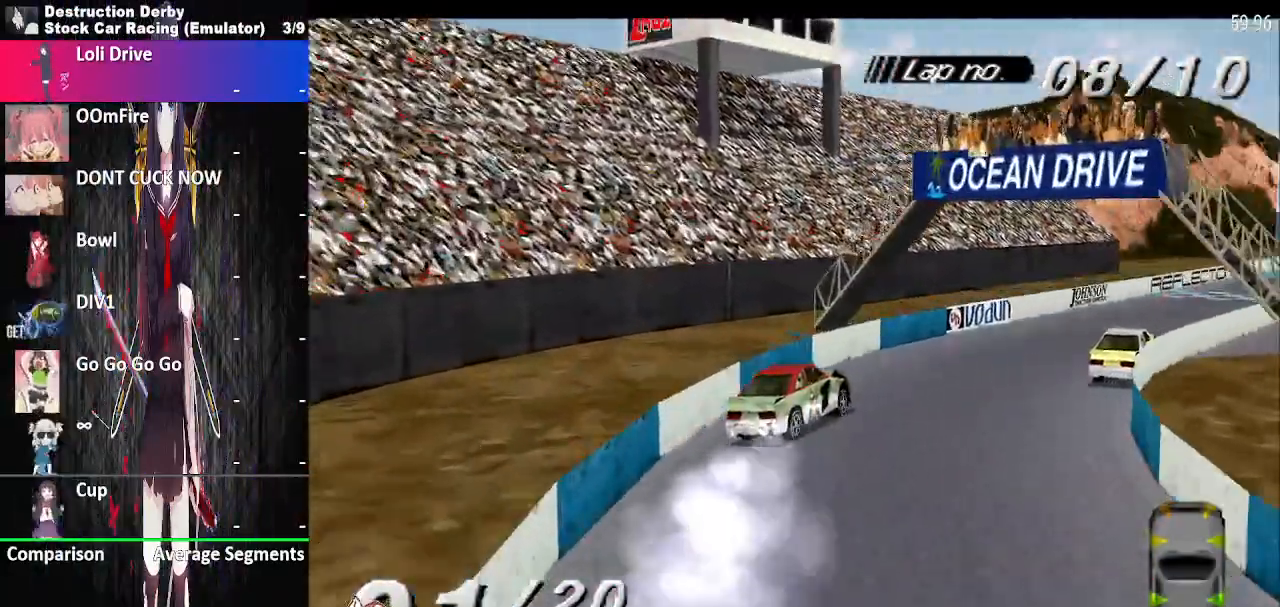
{"buttons": ["CROSS"], "events": [[500, "DPAD_RIGHT", "up"]]}
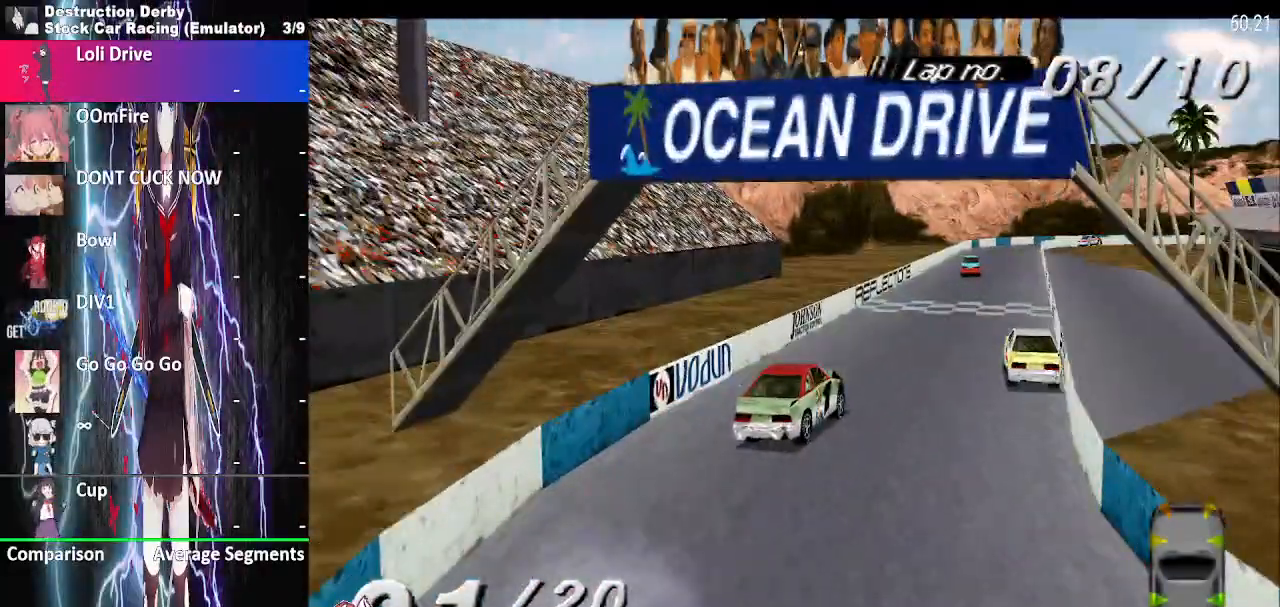
{"buttons": ["CROSS", "DPAD_LEFT"], "events": [[167, "DPAD_LEFT", "down"]]}
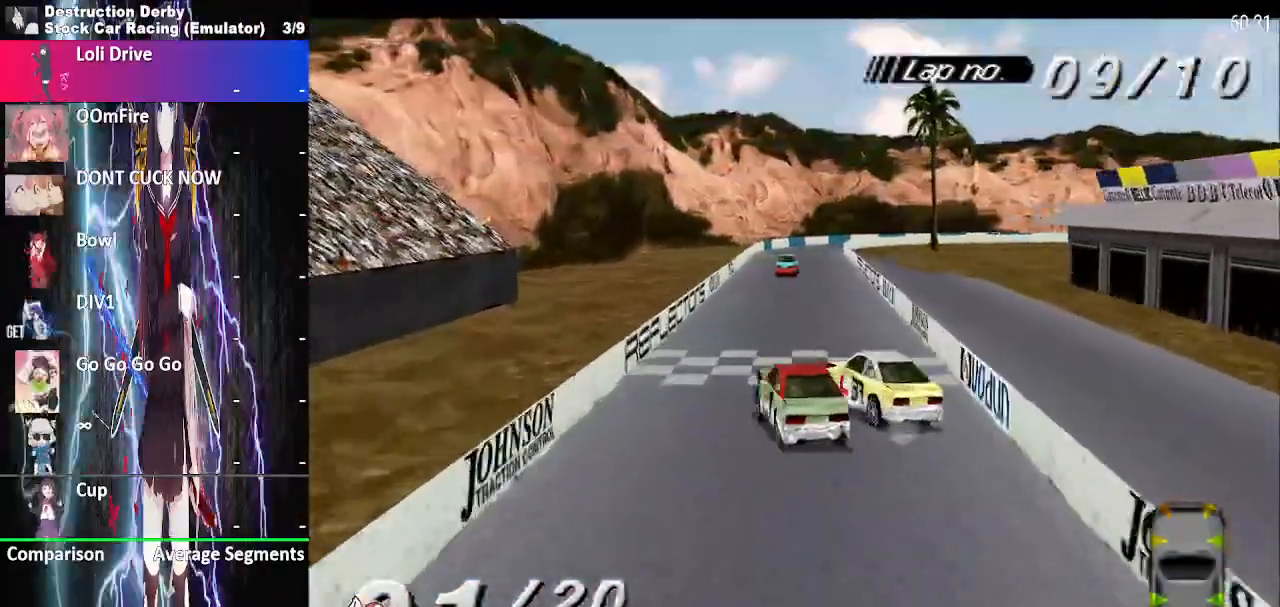
{"buttons": ["CROSS", "DPAD_RIGHT"], "events": [[217, "DPAD_RIGHT", "down"], [300, "DPAD_LEFT", "up"]]}